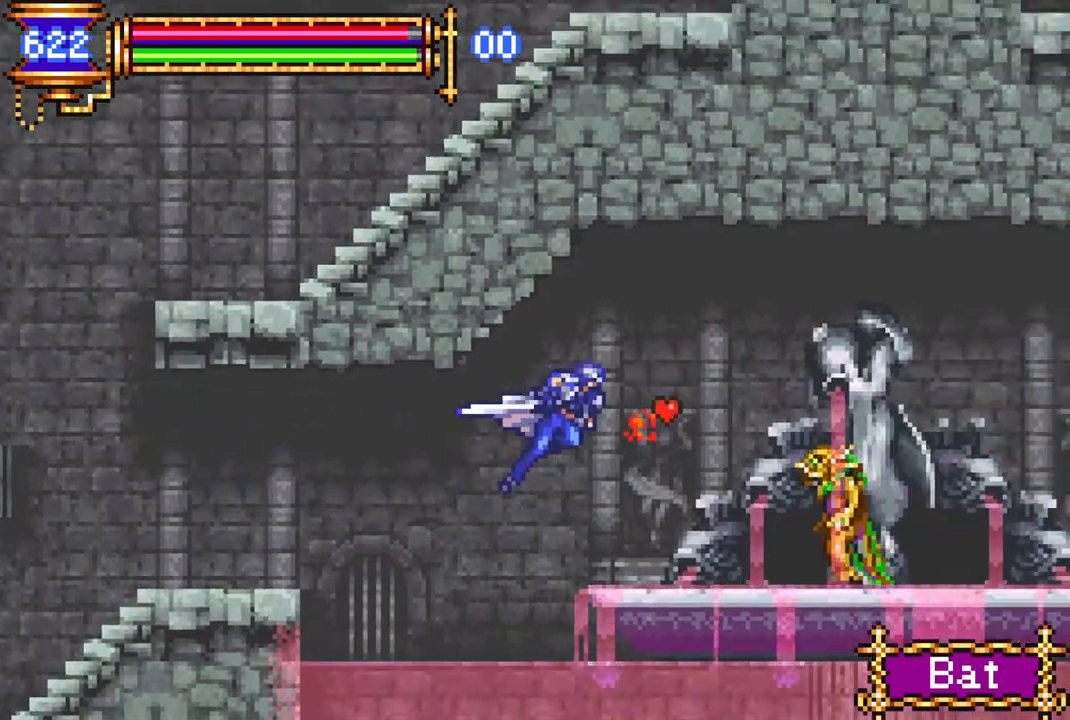
Gameplay with a controller (PlayStation layout); each line is a JSON object with the inputs held at the frame after it. "events" lists button and stick changes between this image and that frame as [ms after this image, input, new state], when the widget could be followed in between.
{"buttons": ["R1", "DPAD_RIGHT"], "left_stick": "center", "right_stick": "center", "events": []}
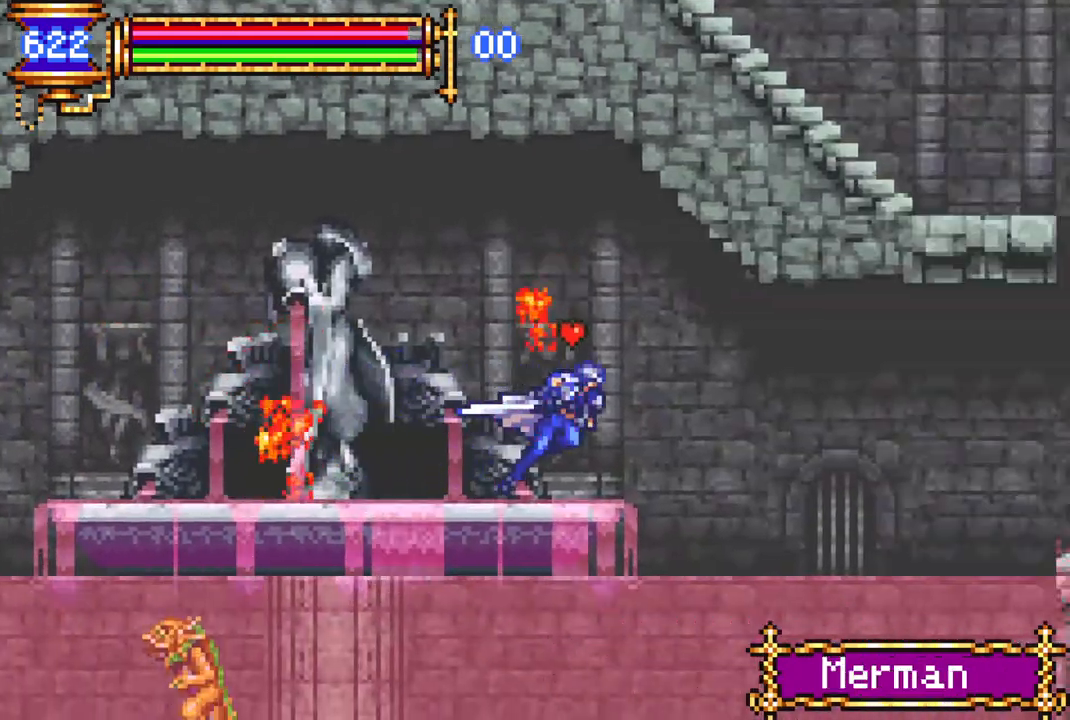
{"buttons": ["R1", "DPAD_RIGHT"], "left_stick": "center", "right_stick": "center", "events": [[67, "CROSS", "down"], [100, "CROSS", "up"]]}
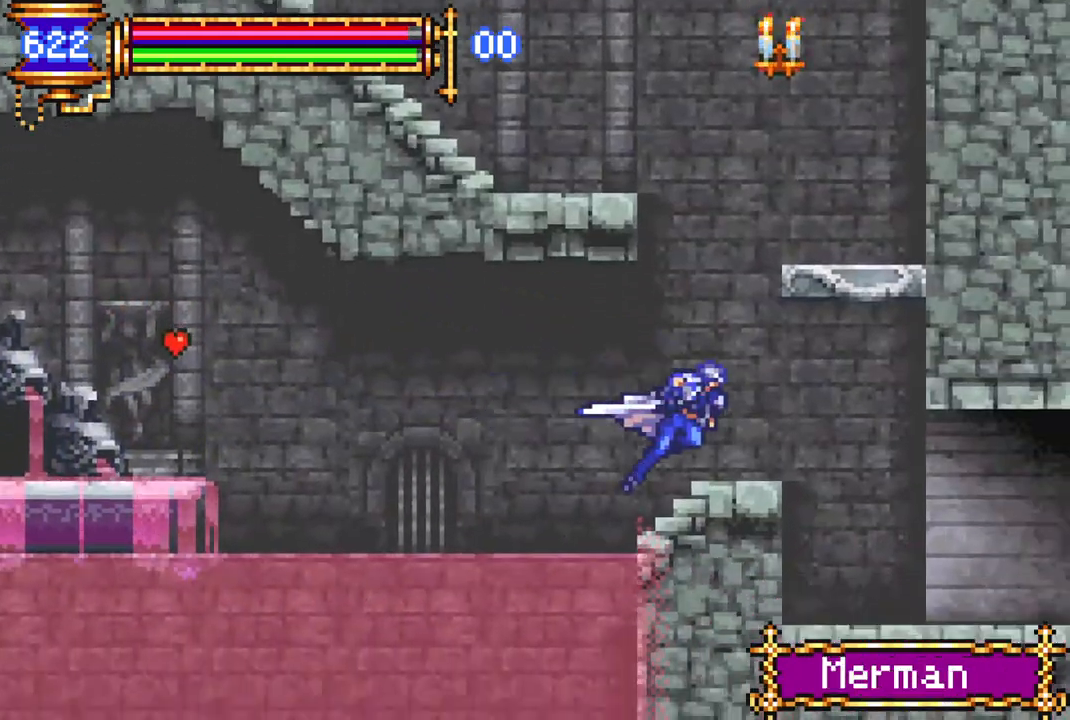
{"buttons": ["R1", "DPAD_RIGHT"], "left_stick": "center", "right_stick": "center", "events": []}
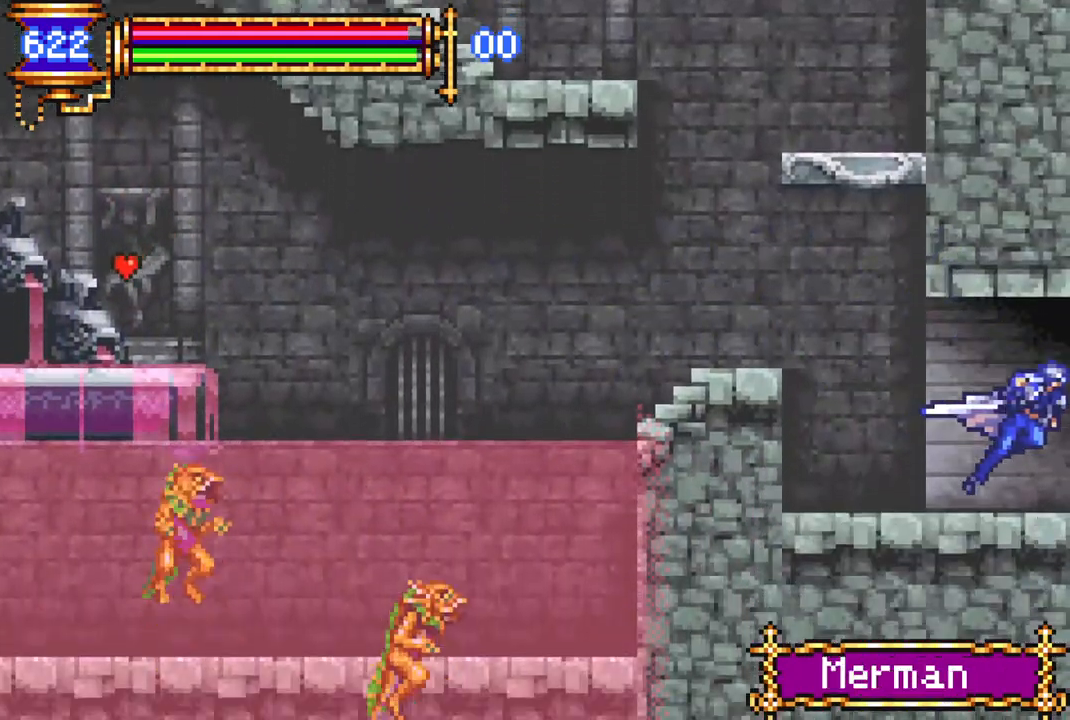
{"buttons": ["R1", "DPAD_RIGHT"], "left_stick": "center", "right_stick": "center", "events": []}
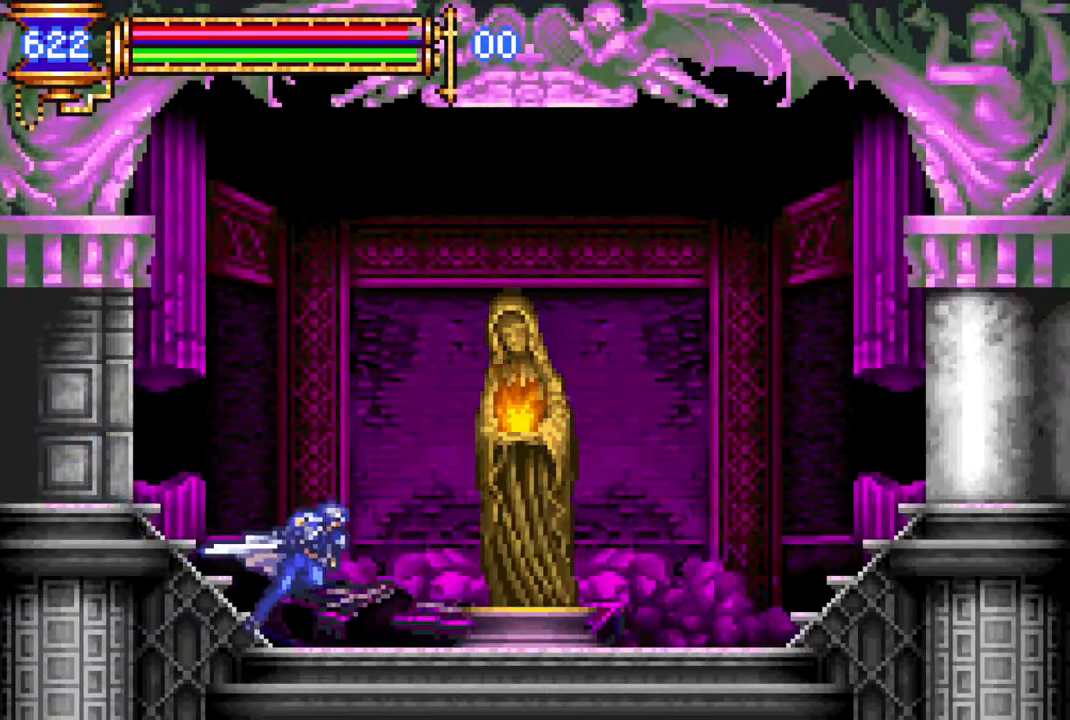
{"buttons": ["DPAD_RIGHT"], "left_stick": "center", "right_stick": "center", "events": [[100, "R1", "up"], [150, "DPAD_RIGHT", "up"], [433, "DPAD_RIGHT", "down"]]}
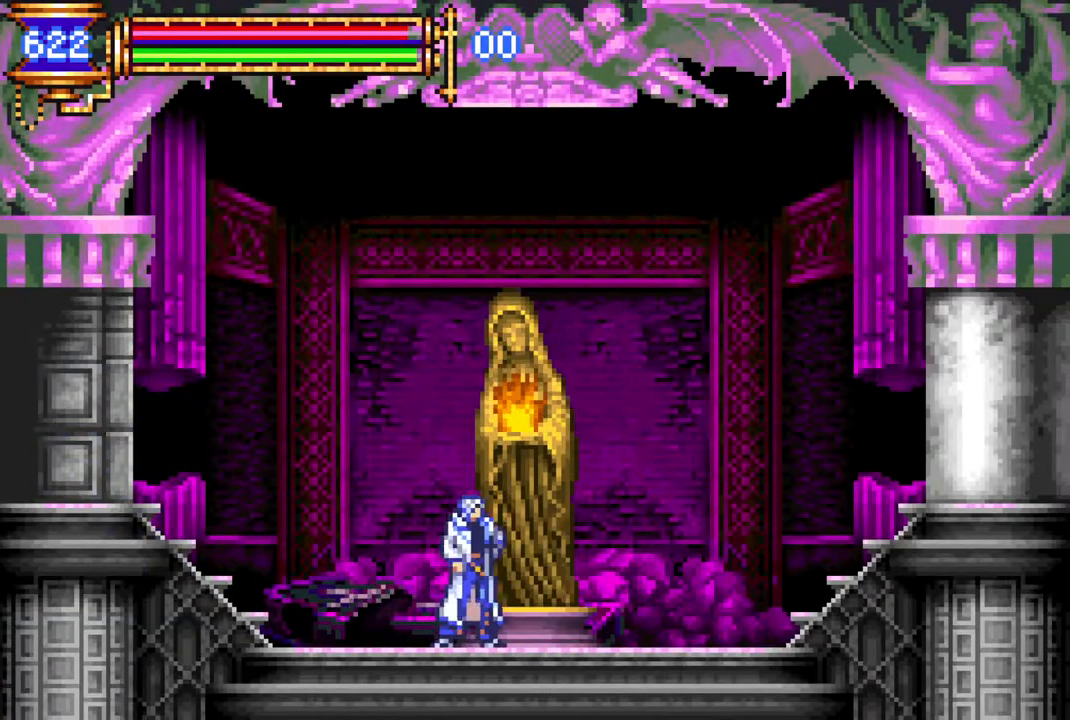
{"buttons": [], "left_stick": "center", "right_stick": "center", "events": [[67, "DPAD_RIGHT", "up"], [150, "DPAD_UP", "down"], [267, "CROSS", "down"], [267, "DPAD_UP", "up"], [317, "CROSS", "up"]]}
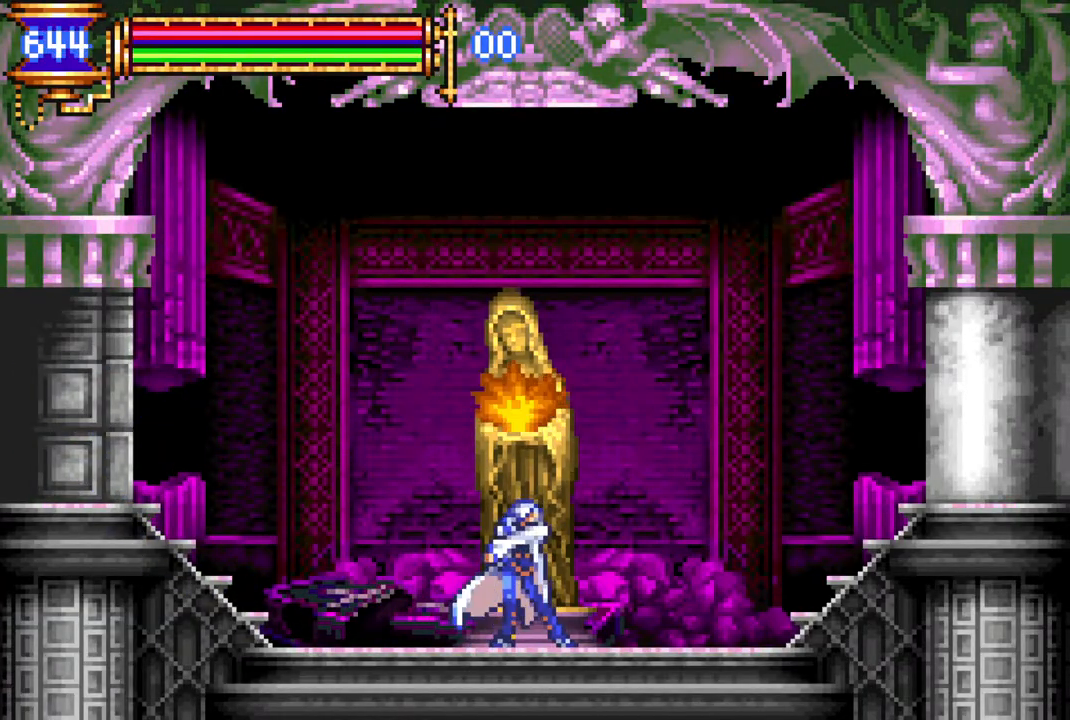
{"buttons": [], "left_stick": "center", "right_stick": "center", "events": []}
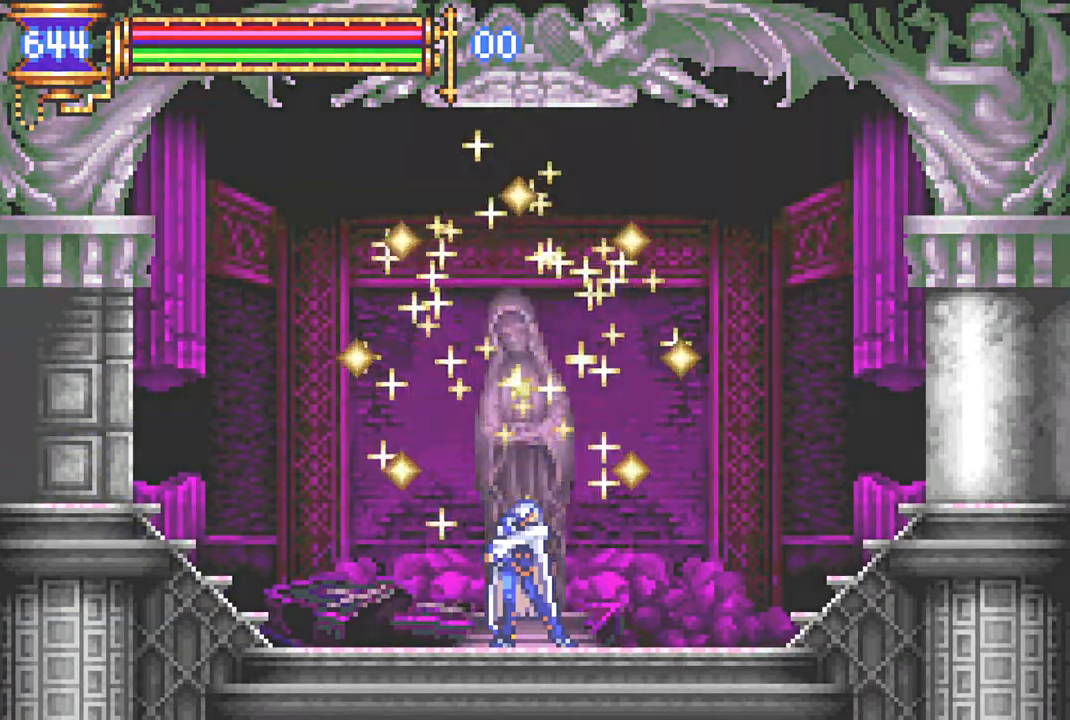
{"buttons": [], "left_stick": "center", "right_stick": "center", "events": []}
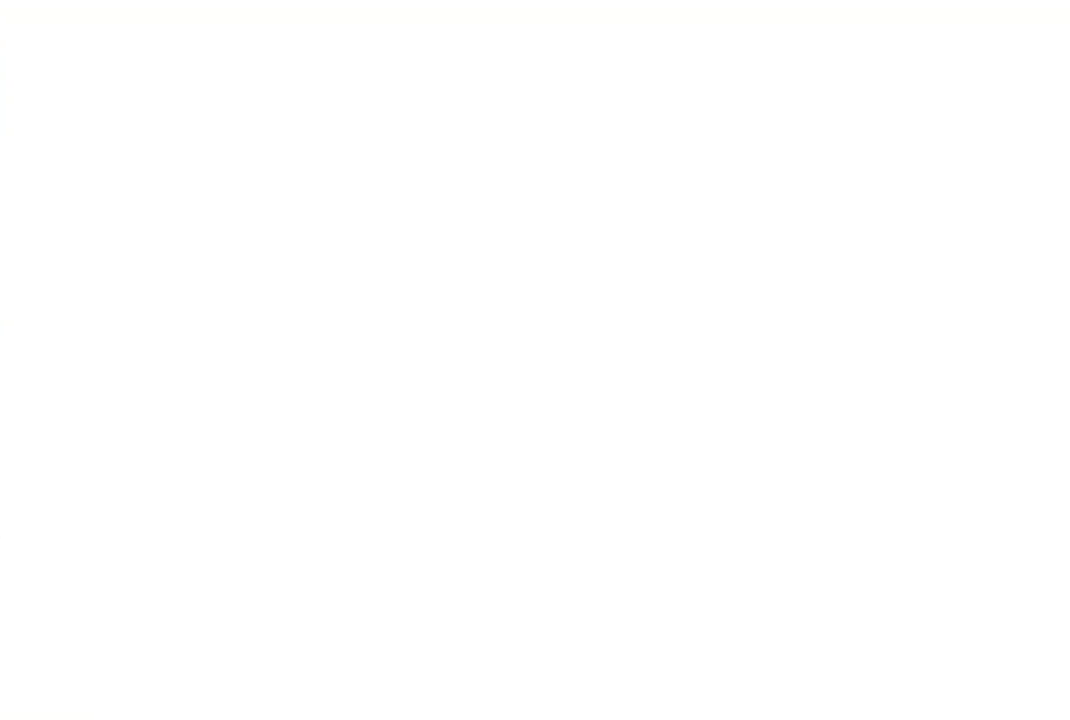
{"buttons": ["R1"], "left_stick": "center", "right_stick": "center", "events": [[217, "R1", "down"]]}
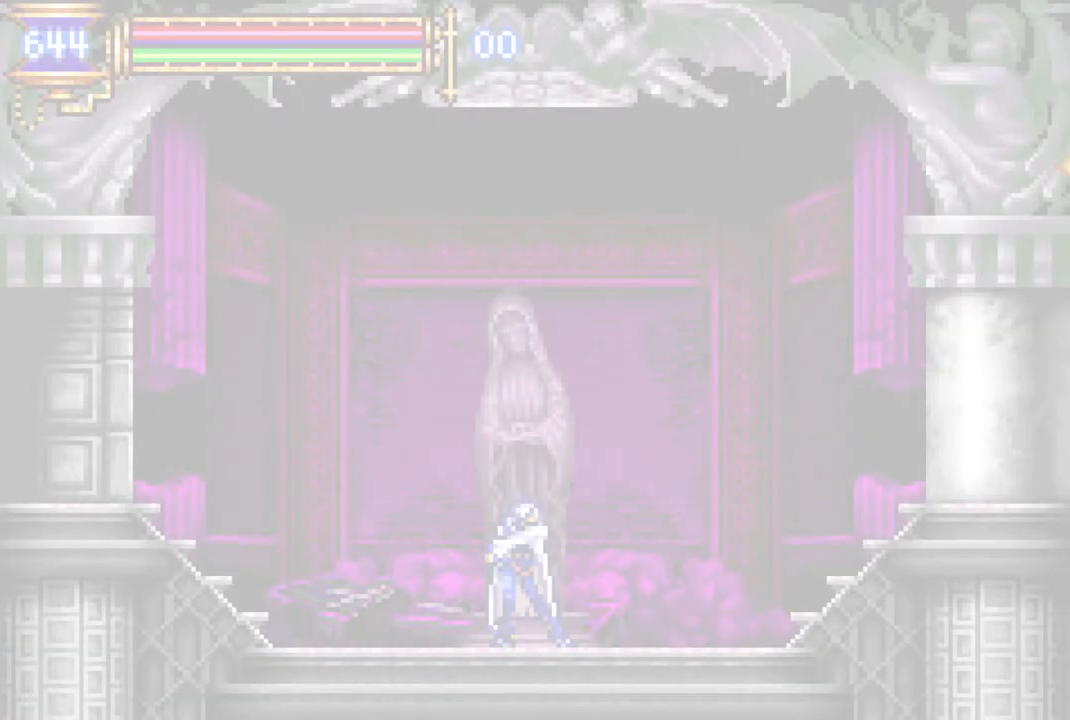
{"buttons": [], "left_stick": "center", "right_stick": "center", "events": [[367, "R1", "up"]]}
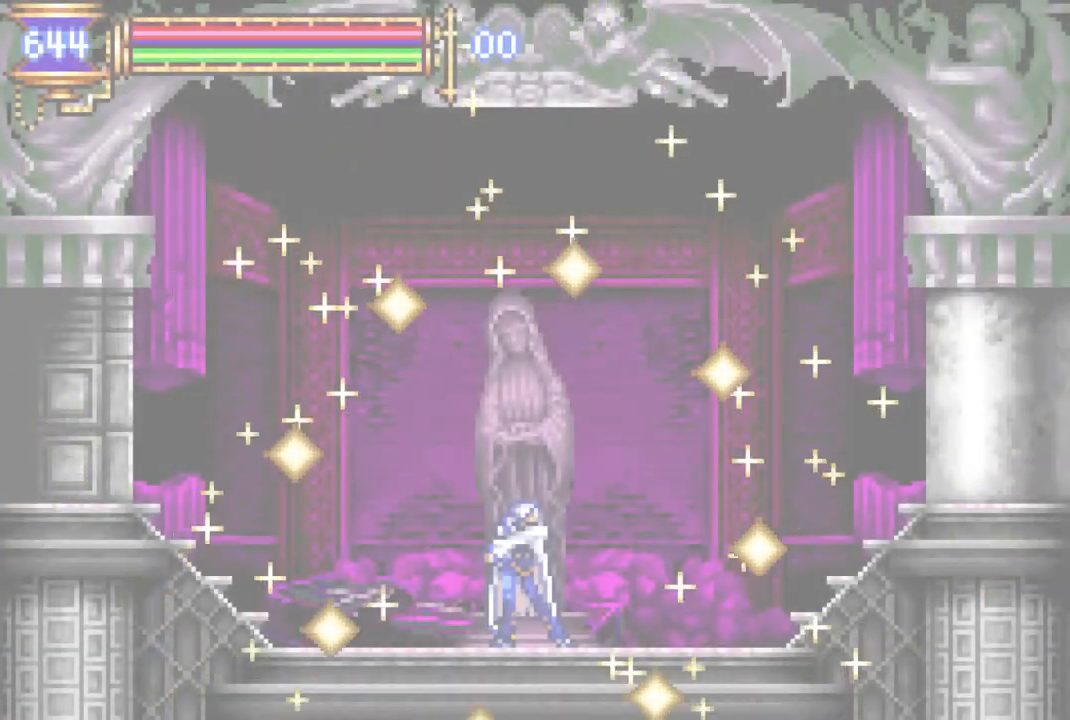
{"buttons": ["CROSS", "R1", "DPAD_LEFT"], "left_stick": "center", "right_stick": "center", "events": [[383, "DPAD_LEFT", "down"], [433, "CROSS", "down"], [433, "R1", "down"]]}
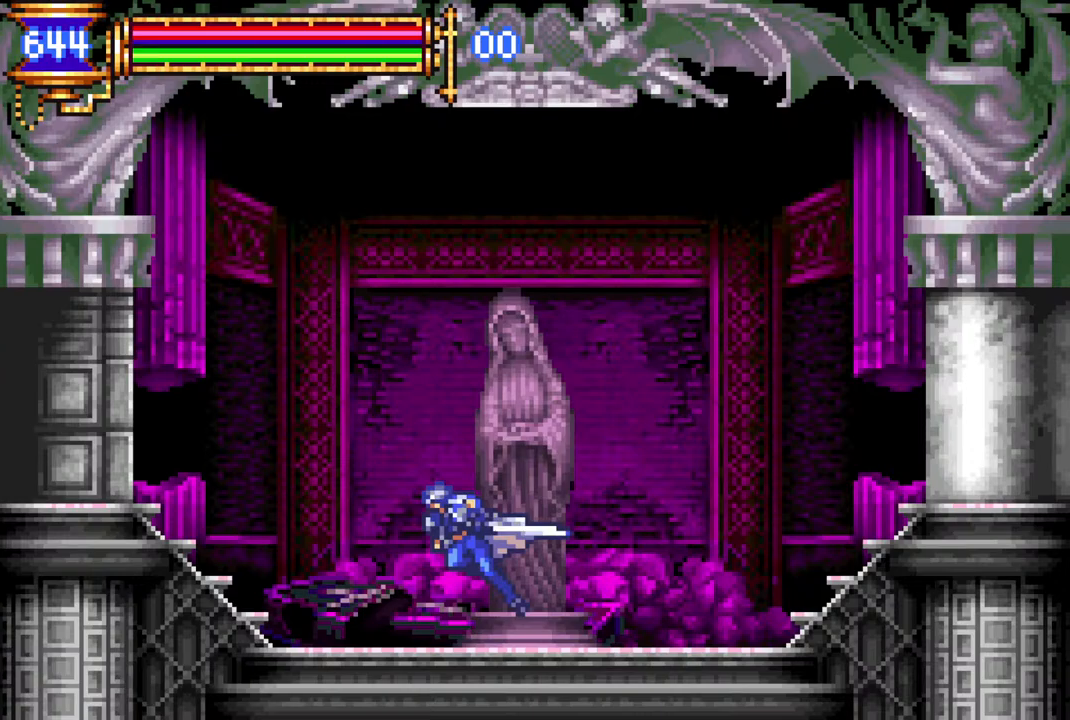
{"buttons": ["R1", "DPAD_LEFT"], "left_stick": "center", "right_stick": "center", "events": [[67, "CROSS", "up"]]}
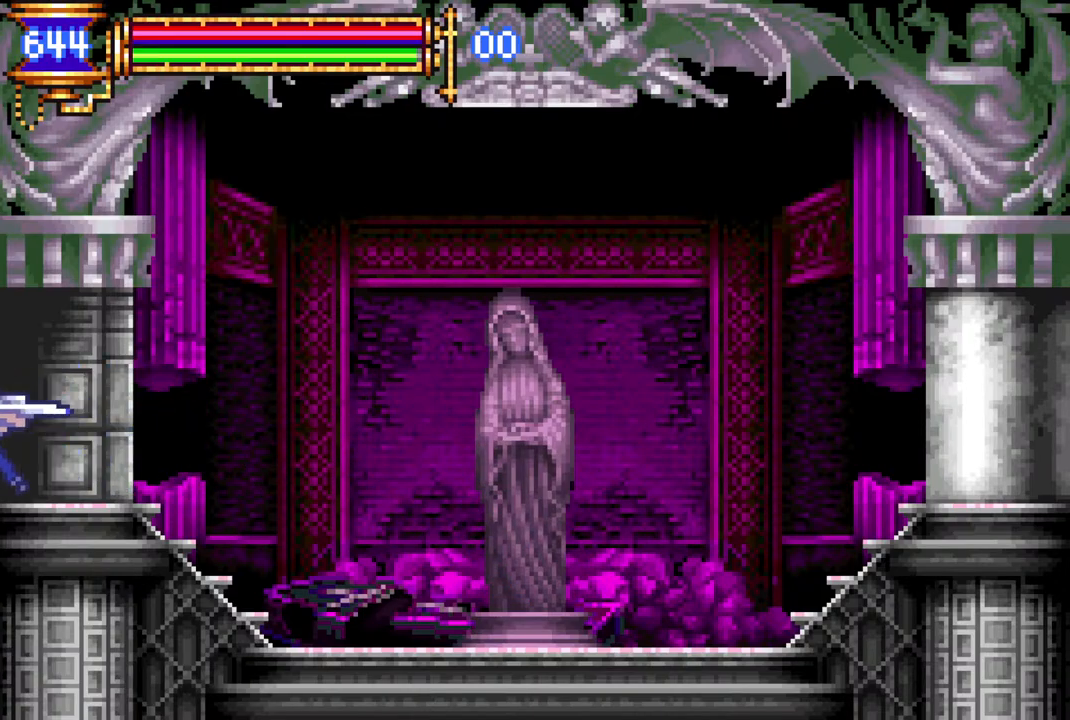
{"buttons": ["CROSS"], "left_stick": "center", "right_stick": "center", "events": [[283, "R1", "up"], [317, "DPAD_LEFT", "up"], [417, "CROSS", "down"]]}
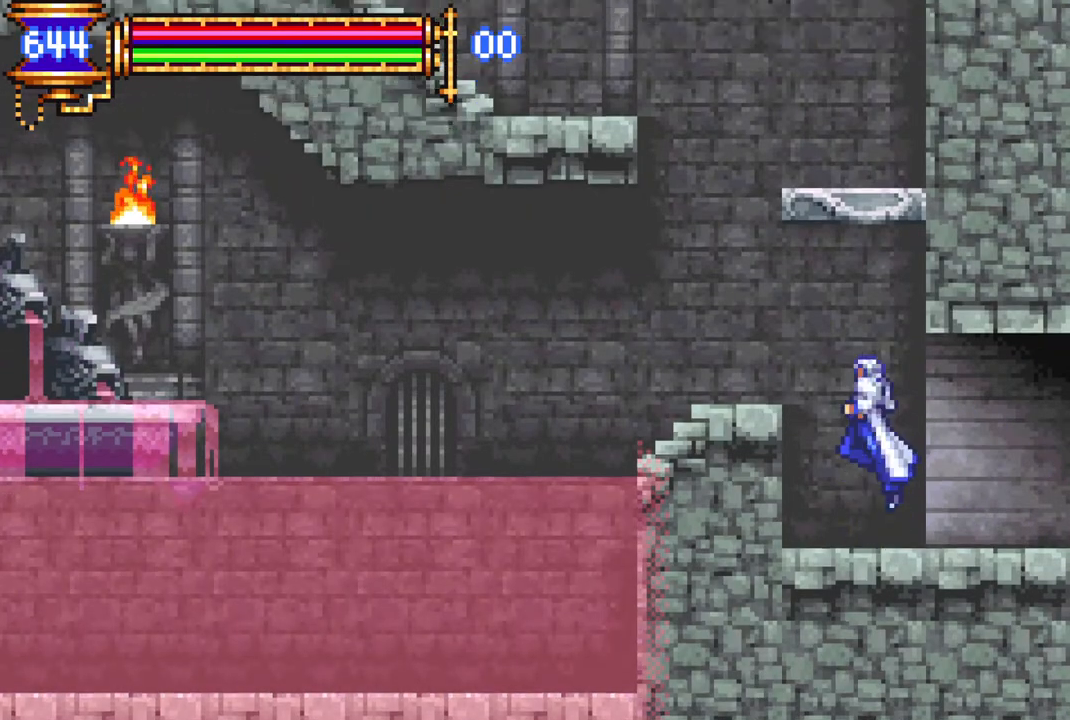
{"buttons": ["R1", "DPAD_LEFT"], "left_stick": "center", "right_stick": "center", "events": [[67, "CROSS", "up"], [117, "DPAD_LEFT", "down"], [167, "CROSS", "down"], [167, "L1", "down"], [217, "R1", "down"], [300, "CROSS", "up"], [350, "L1", "up"]]}
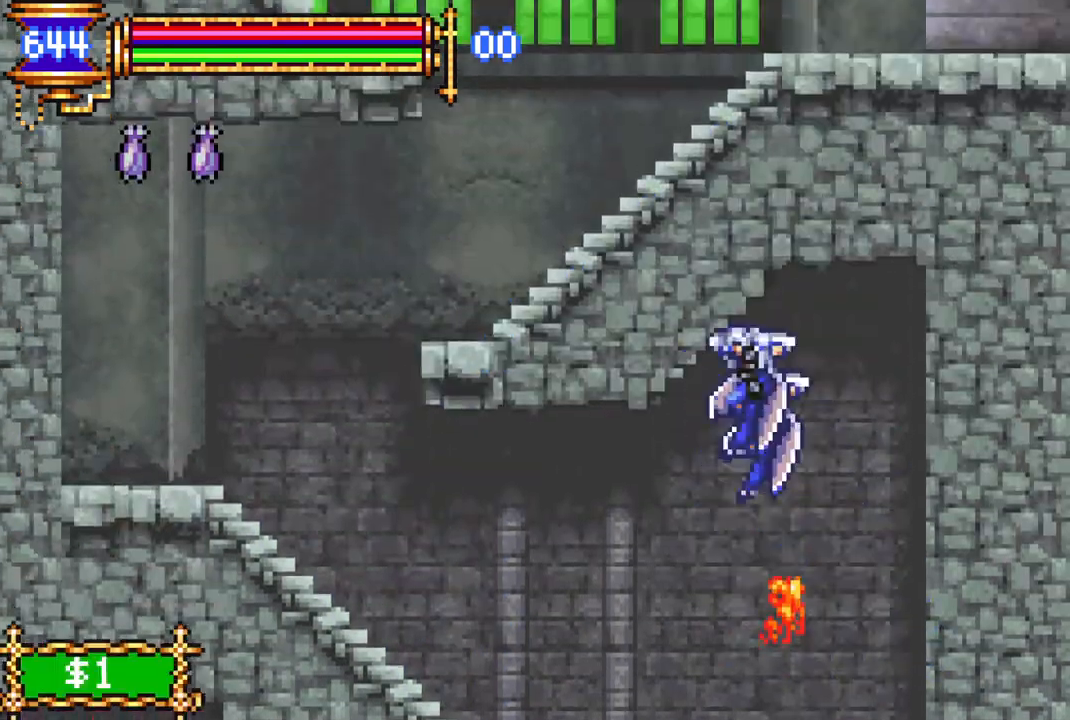
{"buttons": ["R1", "DPAD_LEFT"], "left_stick": "center", "right_stick": "center", "events": []}
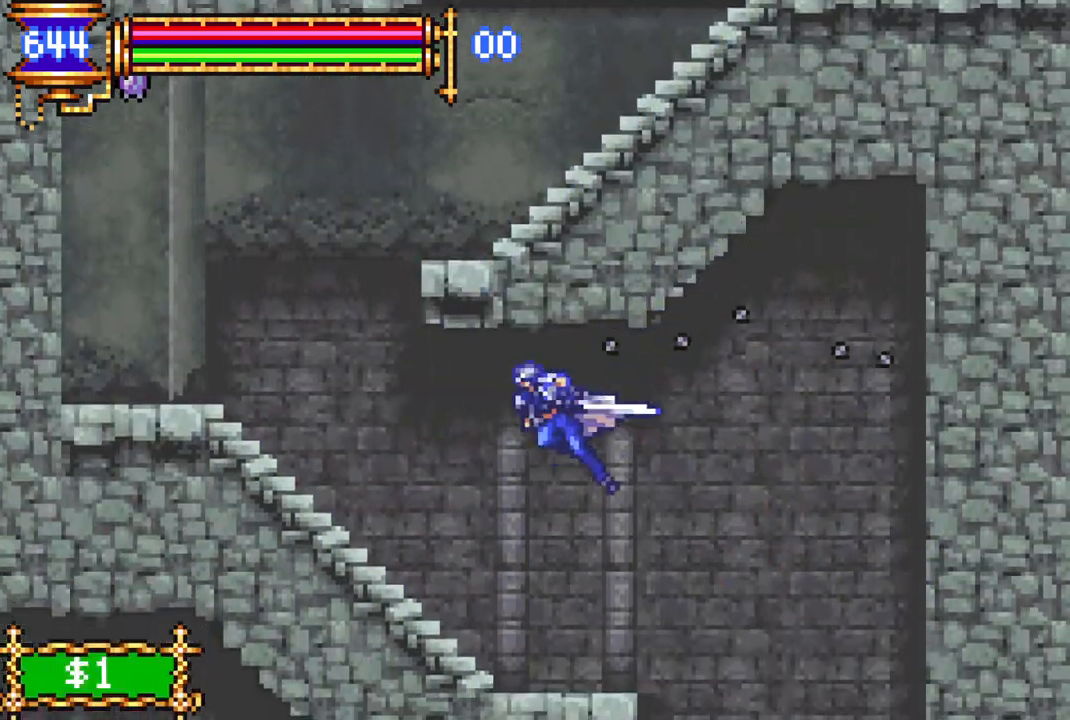
{"buttons": ["R1", "DPAD_RIGHT"], "left_stick": "center", "right_stick": "center", "events": [[383, "DPAD_LEFT", "up"], [400, "CROSS", "down"], [467, "CROSS", "up"], [483, "DPAD_RIGHT", "down"]]}
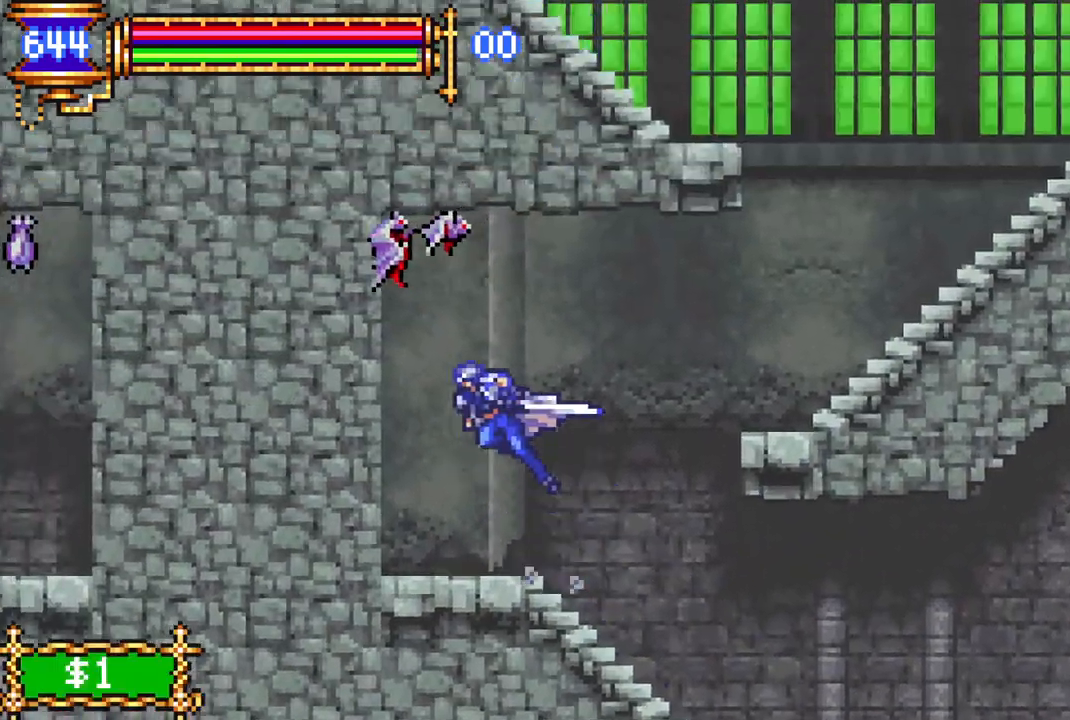
{"buttons": ["R1", "DPAD_RIGHT"], "left_stick": "center", "right_stick": "center", "events": [[50, "CROSS", "down"], [350, "CROSS", "up"]]}
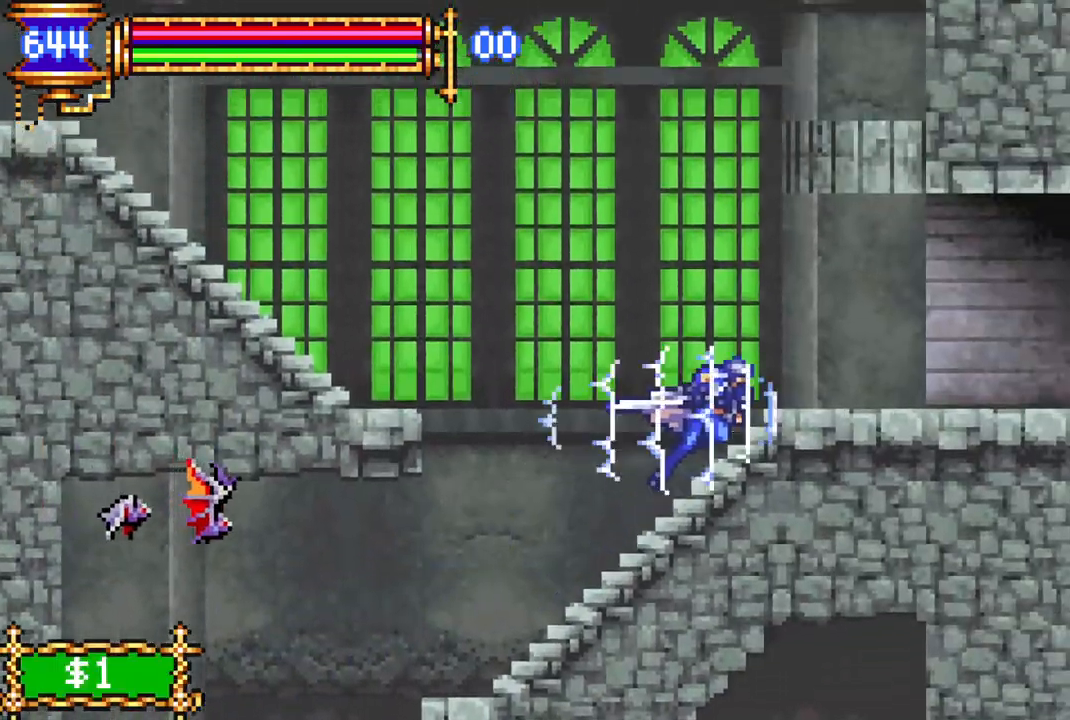
{"buttons": ["R1", "DPAD_RIGHT"], "left_stick": "center", "right_stick": "center", "events": []}
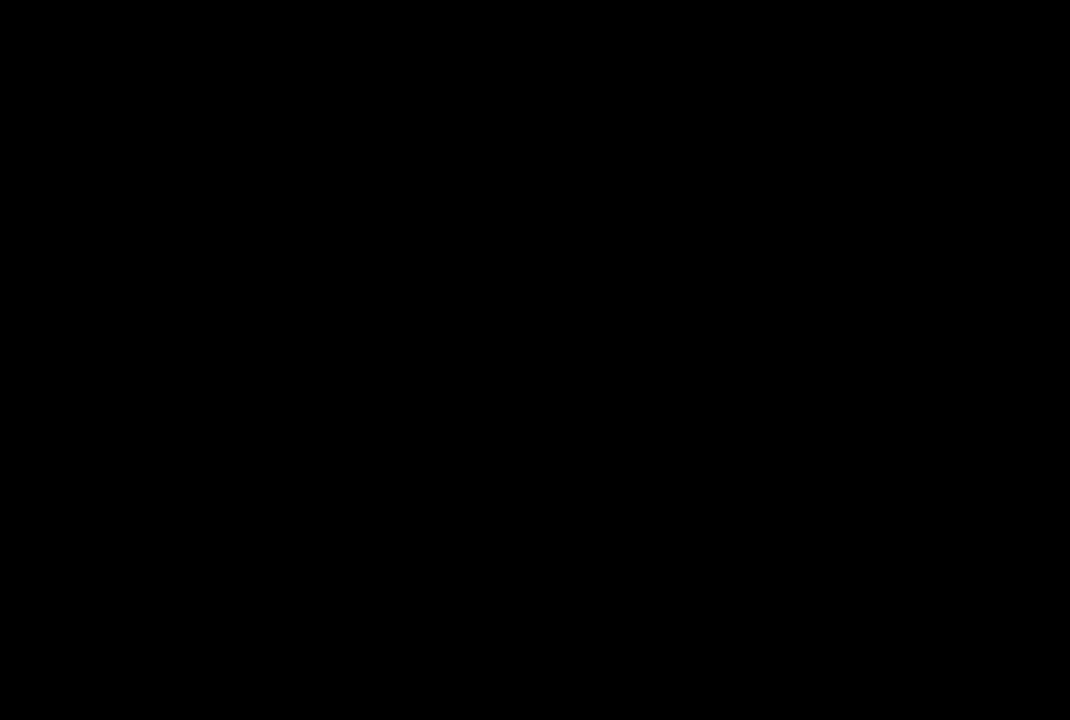
{"buttons": ["R1", "DPAD_RIGHT"], "left_stick": "center", "right_stick": "center", "events": []}
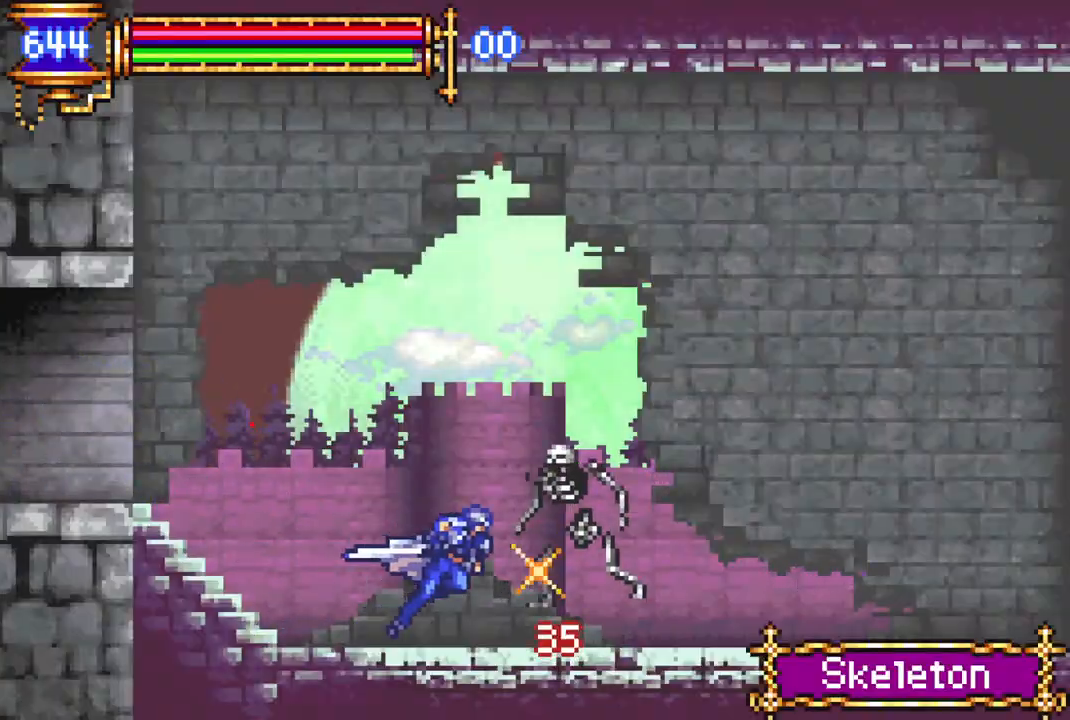
{"buttons": ["R1", "DPAD_RIGHT"], "left_stick": "center", "right_stick": "center", "events": []}
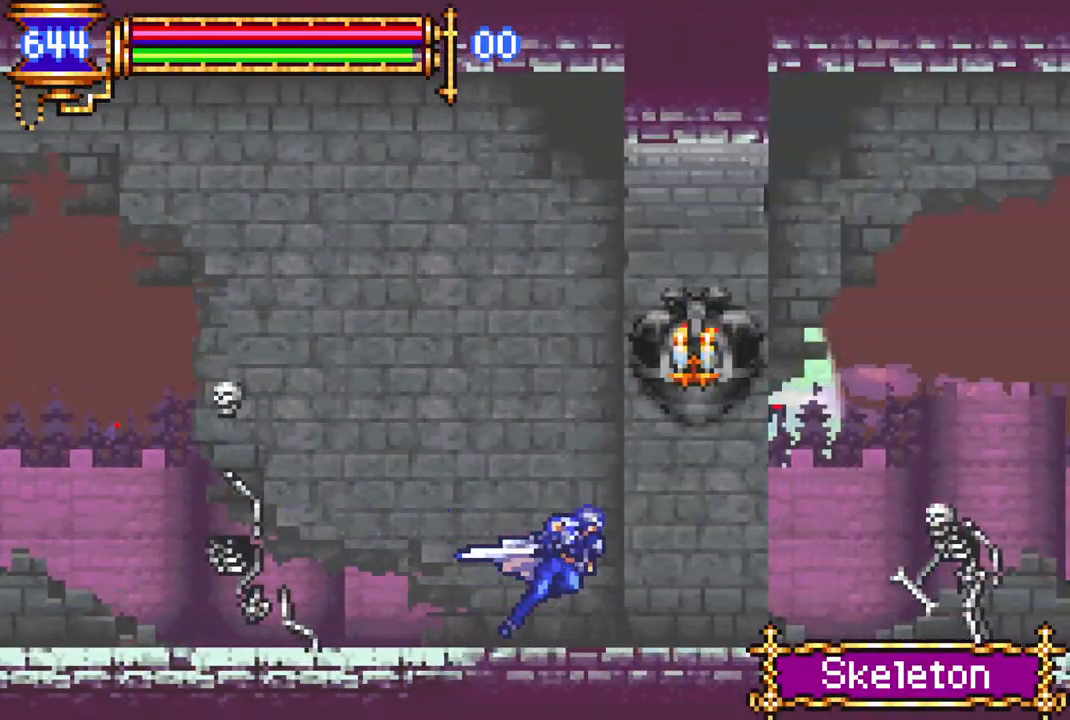
{"buttons": ["R1", "DPAD_RIGHT"], "left_stick": "center", "right_stick": "center", "events": []}
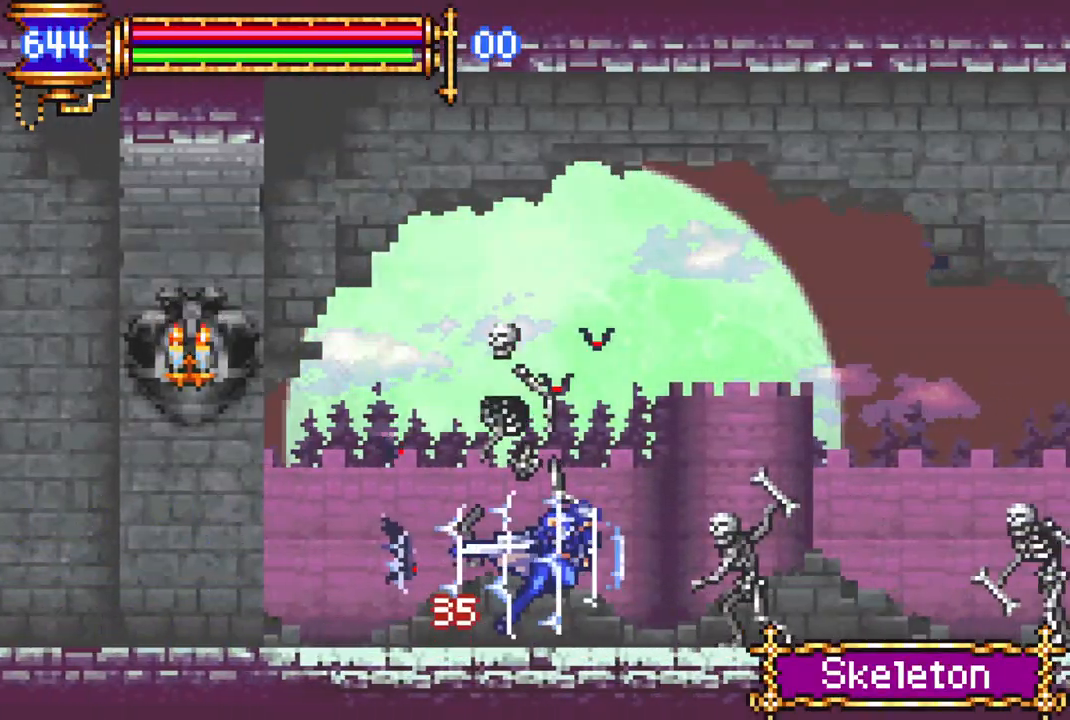
{"buttons": ["R1", "DPAD_RIGHT"], "left_stick": "center", "right_stick": "center", "events": []}
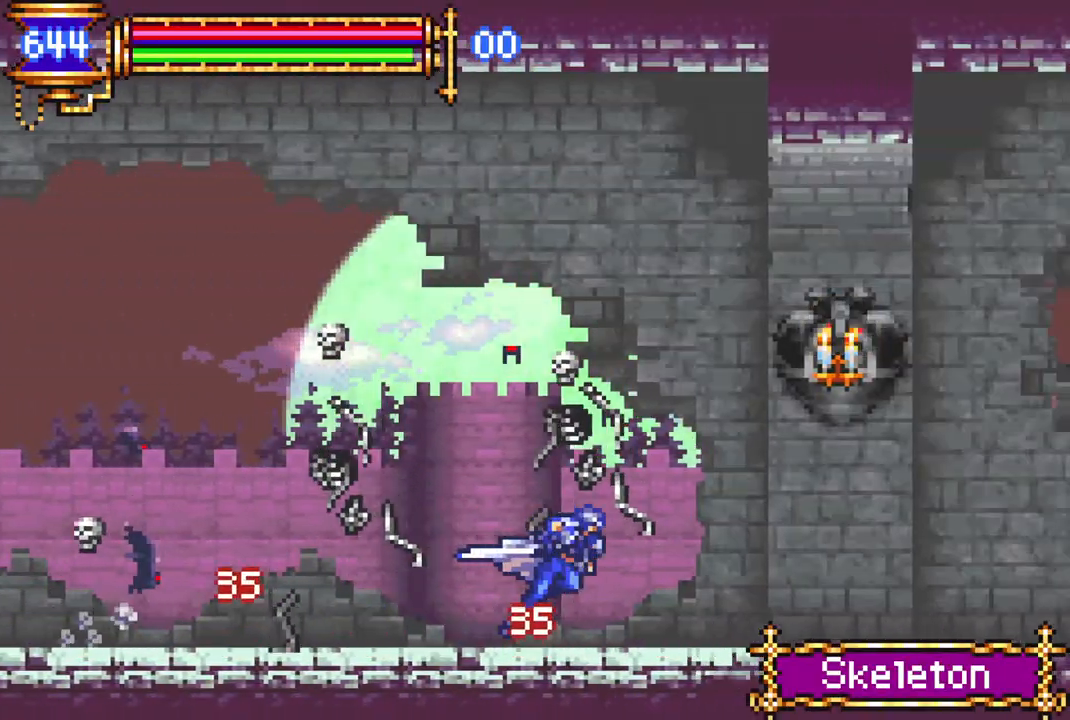
{"buttons": [], "left_stick": "center", "right_stick": "center", "events": [[183, "R1", "up"], [217, "DPAD_RIGHT", "up"]]}
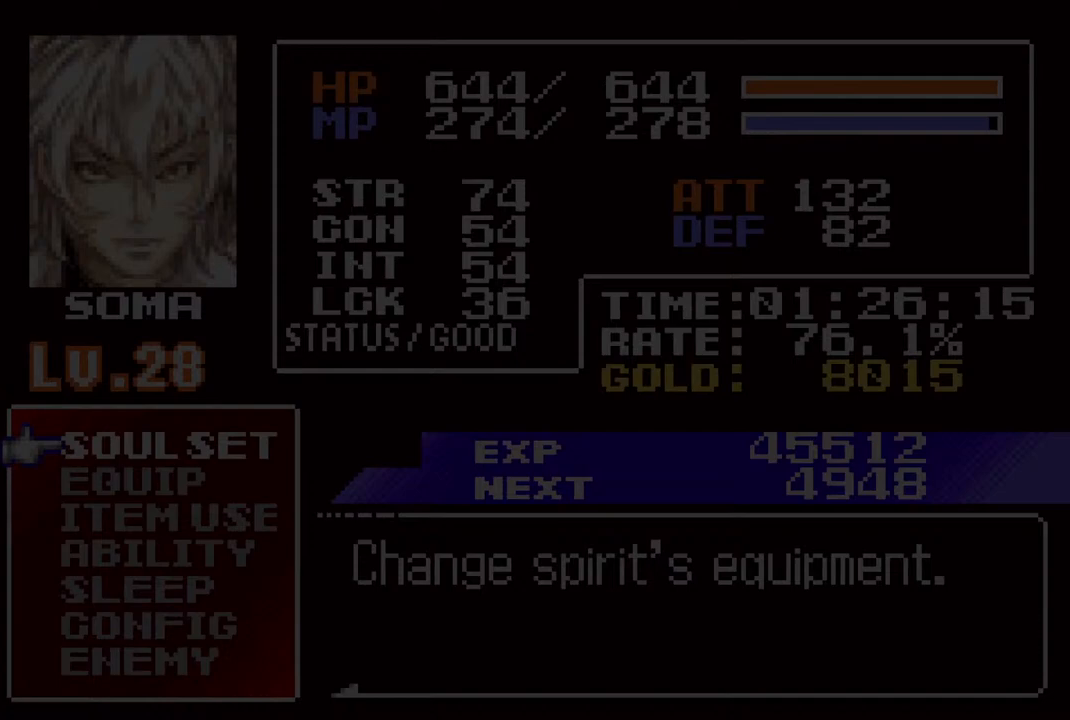
{"buttons": [], "left_stick": "center", "right_stick": "center", "events": [[100, "DPAD_DOWN", "down"], [200, "DPAD_DOWN", "up"], [400, "DPAD_UP", "down"], [483, "DPAD_UP", "up"]]}
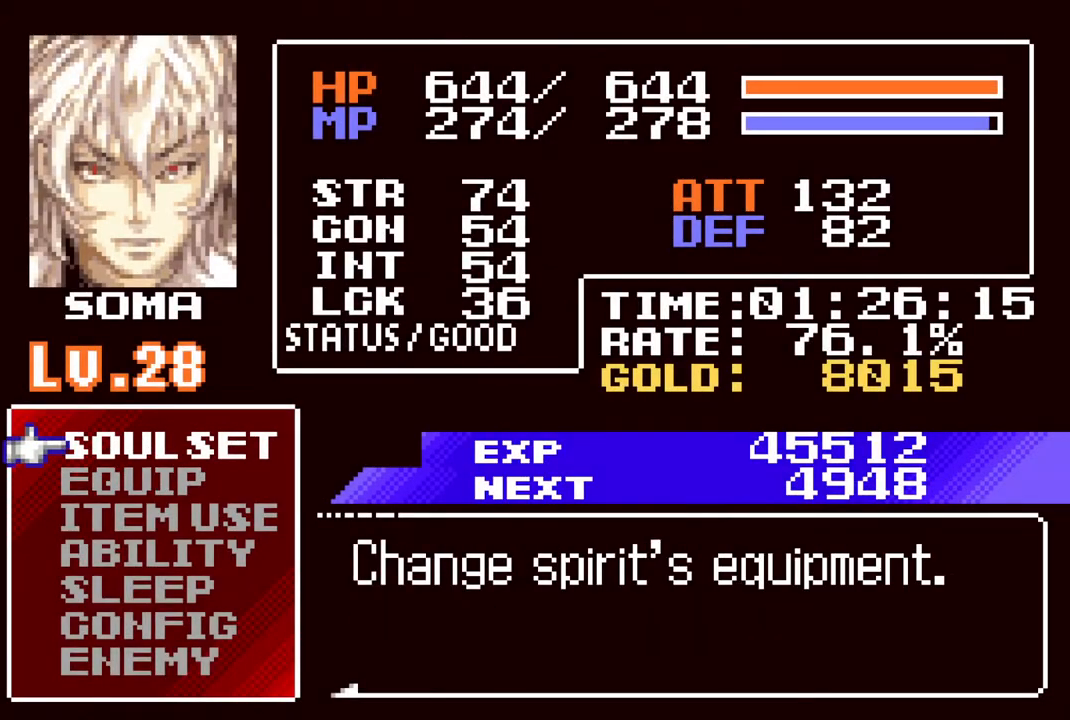
{"buttons": [], "left_stick": "center", "right_stick": "center", "events": [[50, "CROSS", "down"], [117, "CROSS", "up"], [417, "DPAD_DOWN", "down"], [483, "DPAD_DOWN", "up"]]}
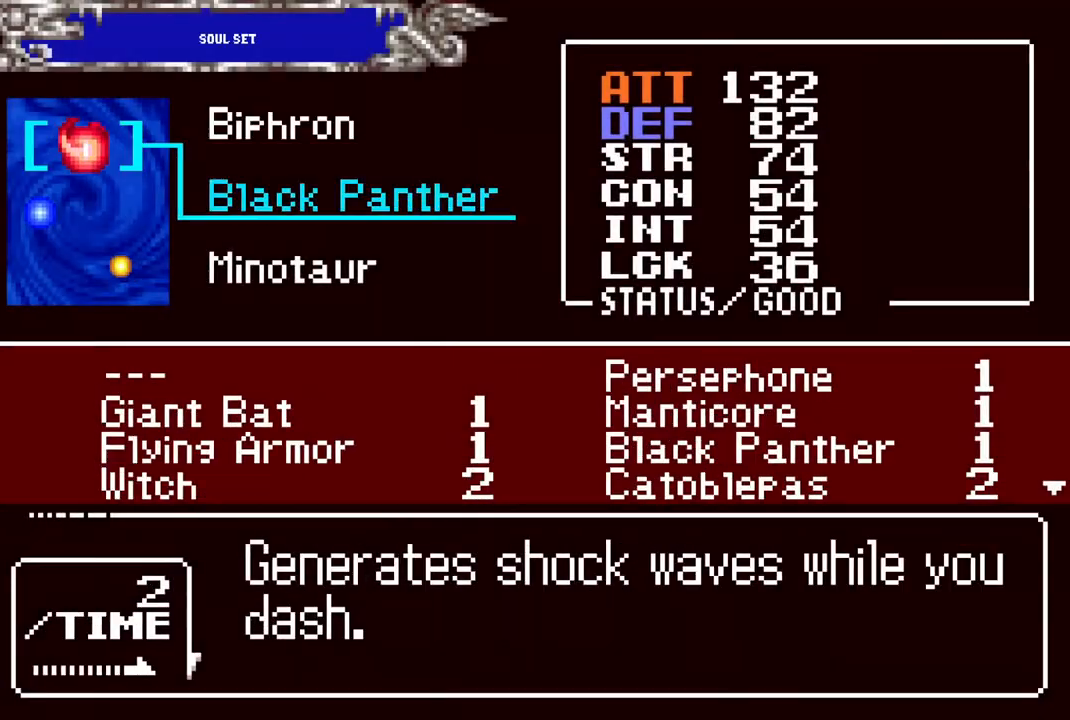
{"buttons": [], "left_stick": "center", "right_stick": "center", "events": [[50, "DPAD_DOWN", "down"], [133, "DPAD_DOWN", "up"], [183, "CROSS", "down"], [267, "CROSS", "up"], [367, "DPAD_DOWN", "down"], [433, "DPAD_DOWN", "up"]]}
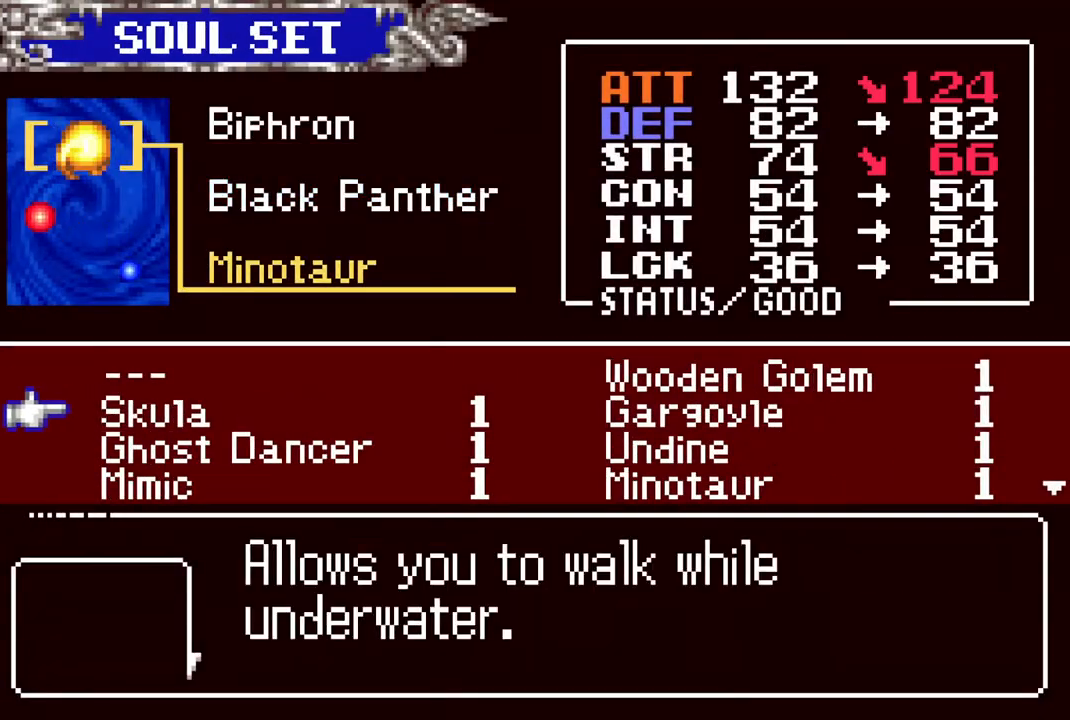
{"buttons": ["DPAD_DOWN"], "left_stick": "center", "right_stick": "center", "events": [[283, "DPAD_DOWN", "down"], [400, "DPAD_DOWN", "up"], [433, "DPAD_DOWN", "down"]]}
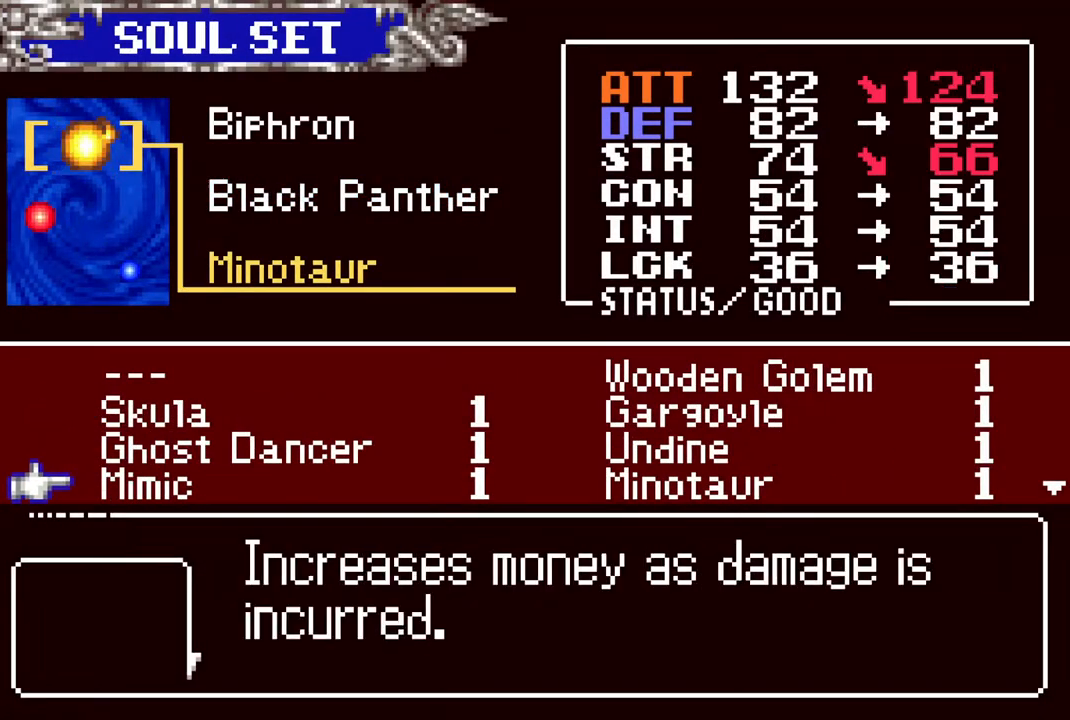
{"buttons": [], "left_stick": "center", "right_stick": "center", "events": [[33, "DPAD_DOWN", "up"], [83, "DPAD_DOWN", "down"], [167, "DPAD_DOWN", "up"], [217, "DPAD_DOWN", "down"], [317, "DPAD_DOWN", "up"]]}
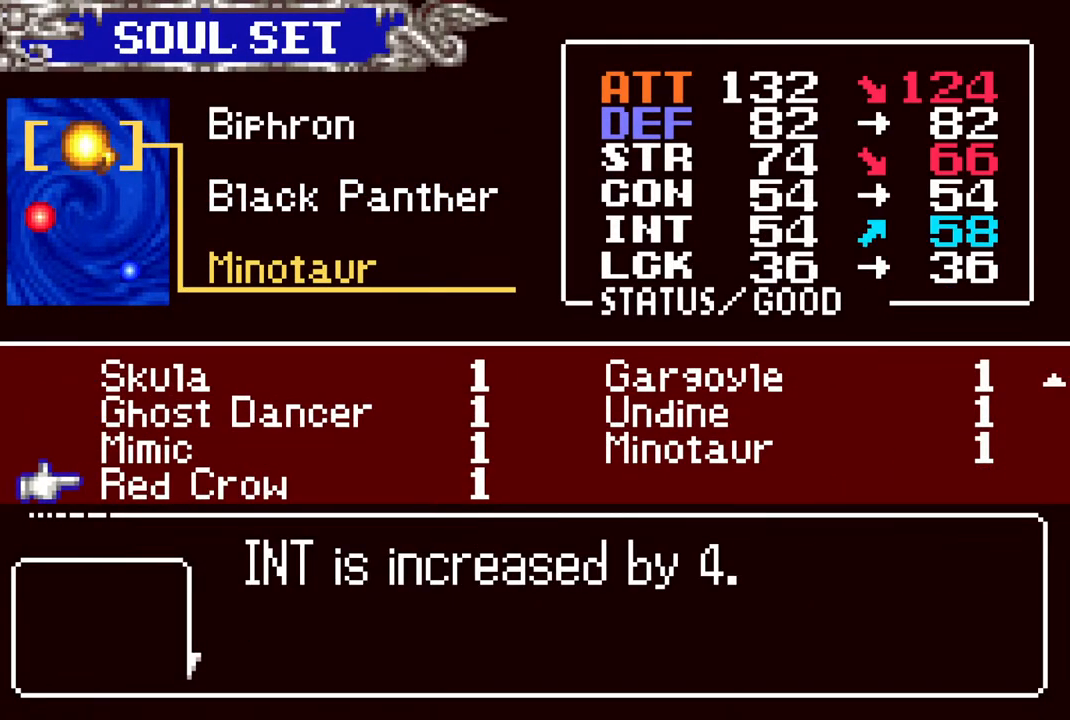
{"buttons": [], "left_stick": "center", "right_stick": "center", "events": [[183, "DPAD_UP", "down"], [283, "DPAD_UP", "up"], [400, "DPAD_RIGHT", "down"], [483, "DPAD_RIGHT", "up"]]}
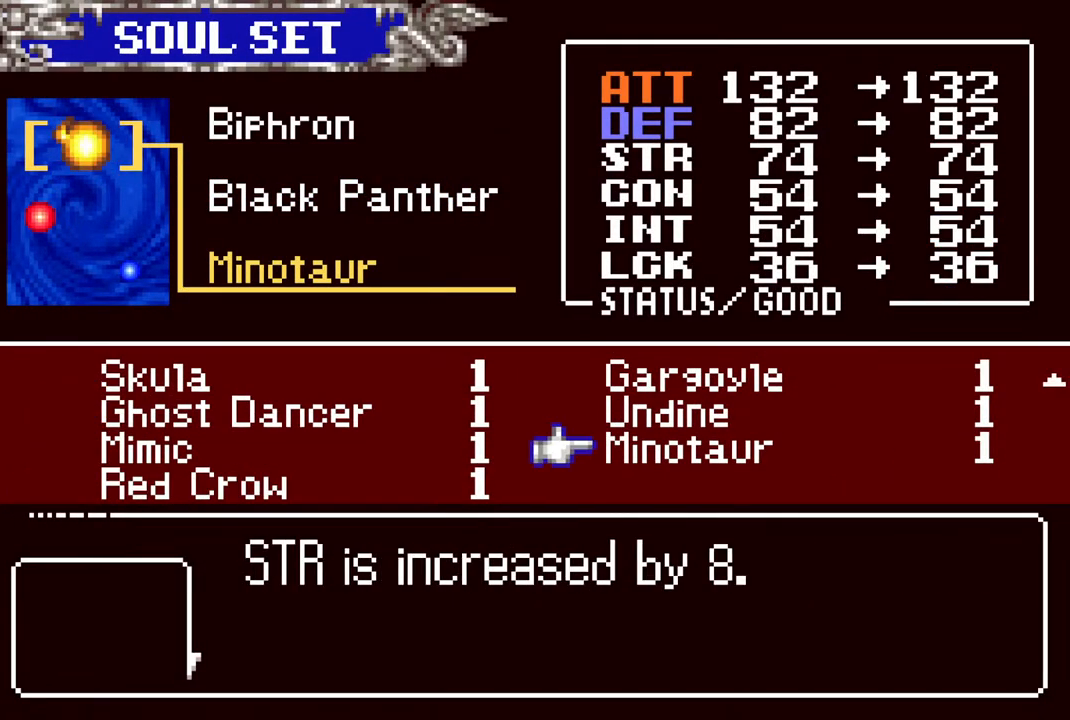
{"buttons": ["DPAD_UP"], "left_stick": "center", "right_stick": "center", "events": [[117, "DPAD_UP", "down"], [217, "DPAD_UP", "up"], [300, "DPAD_UP", "down"], [417, "DPAD_UP", "up"], [467, "DPAD_UP", "down"]]}
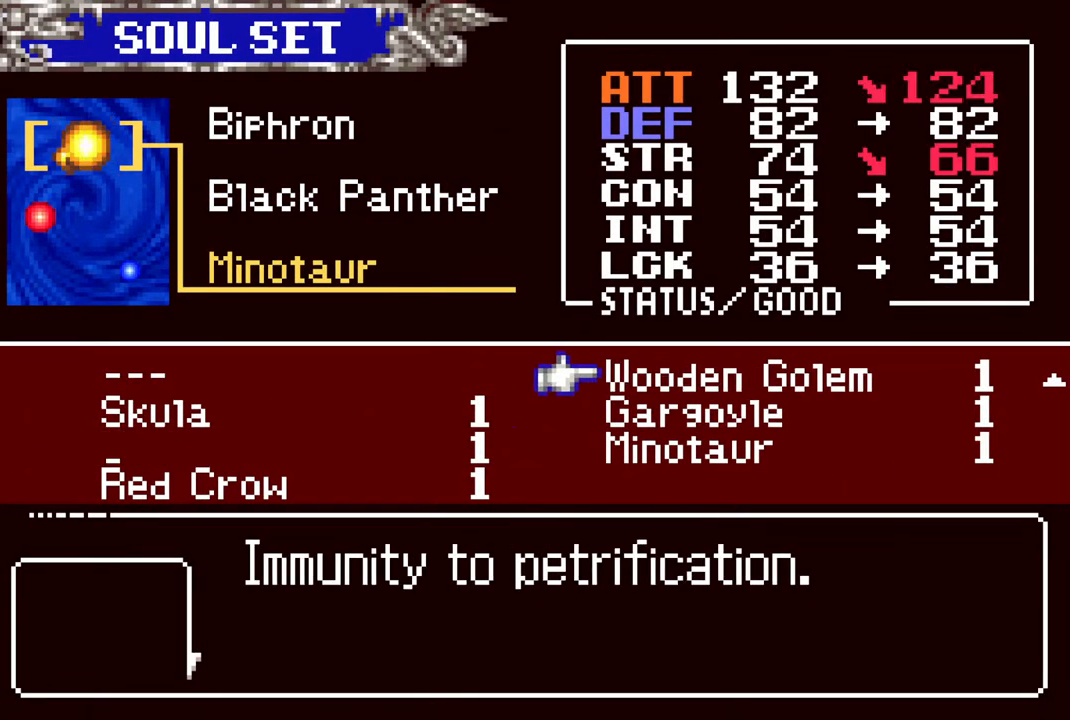
{"buttons": [], "left_stick": "center", "right_stick": "center", "events": [[83, "DPAD_UP", "up"], [350, "DPAD_UP", "down"], [450, "DPAD_UP", "up"]]}